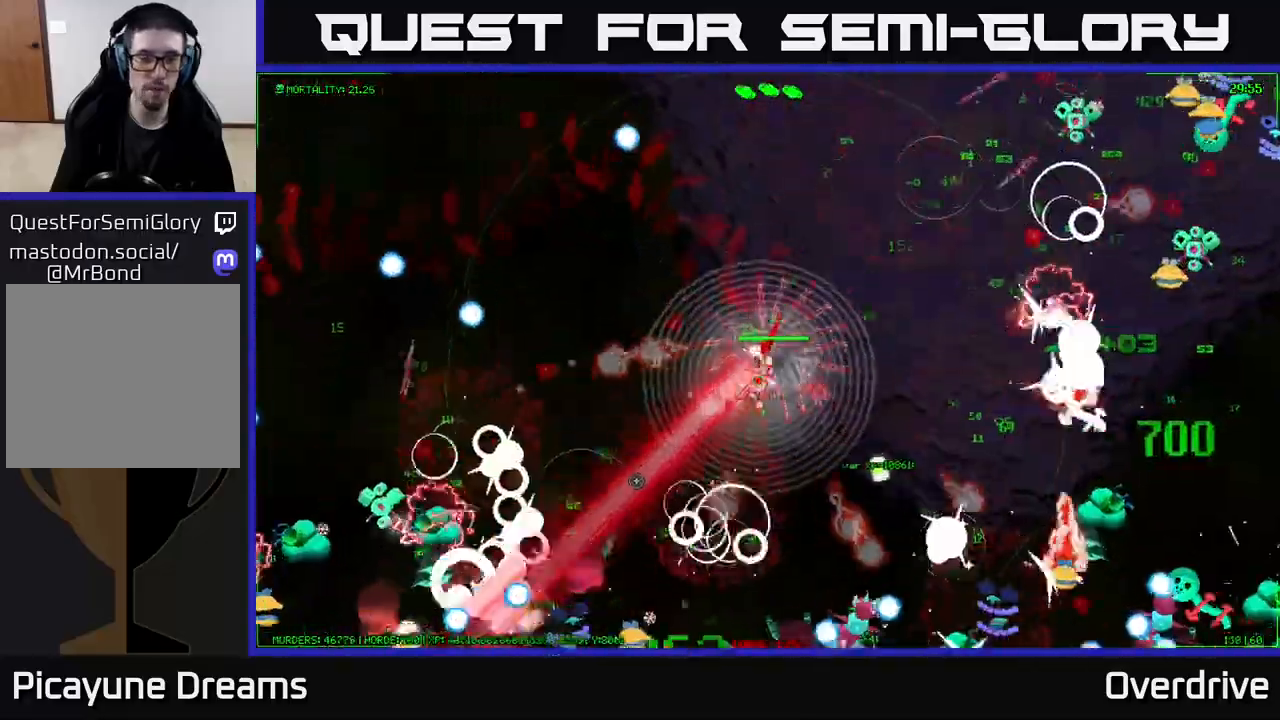
Gameplay with a controller (Xbox layout); each line is a JSON object with the inputs held at the frame after it. "events" lists button and stick changes between this image and that frame as [ms after this image, input, new state], when the widget could be followed in between.
{"buttons": [], "left_stick": "down-left", "right_stick": "up-left", "events": [[133, "right_stick", "left"], [367, "right_stick", "up-left"]]}
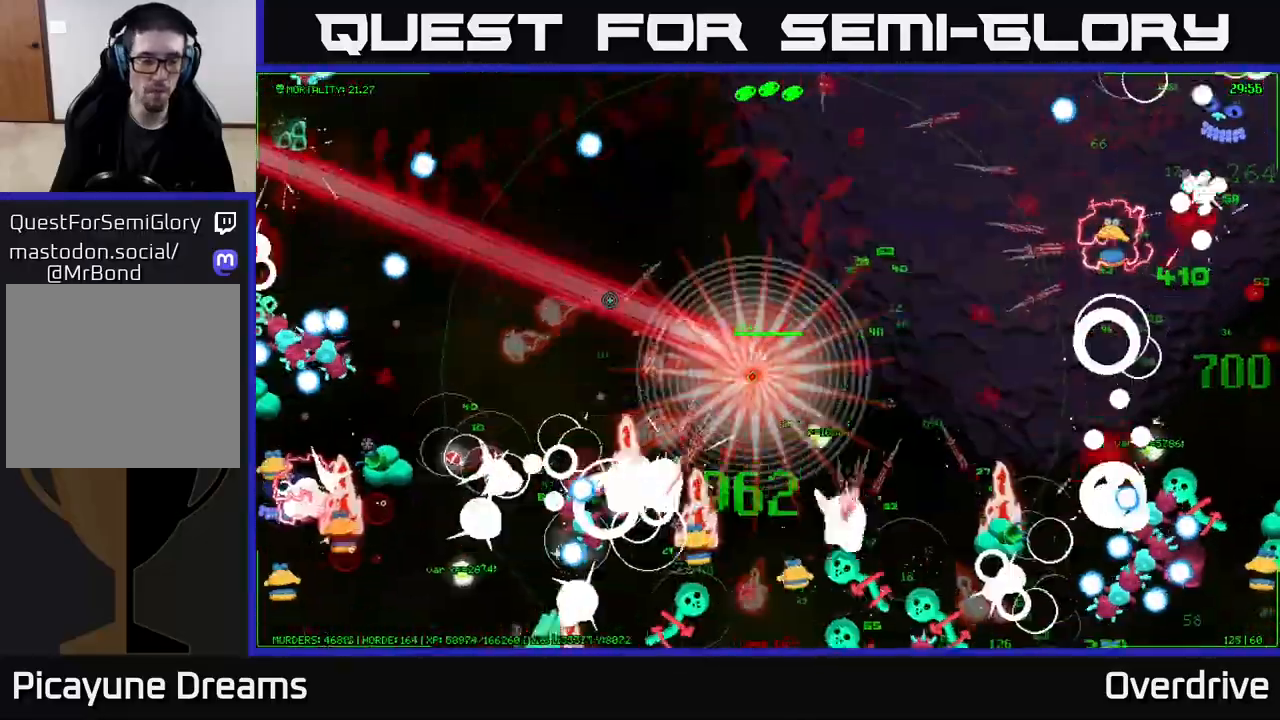
{"buttons": [], "left_stick": "up-left", "right_stick": "left", "events": [[33, "right_stick", "left"], [117, "left_stick", "left"], [250, "left_stick", "up-left"]]}
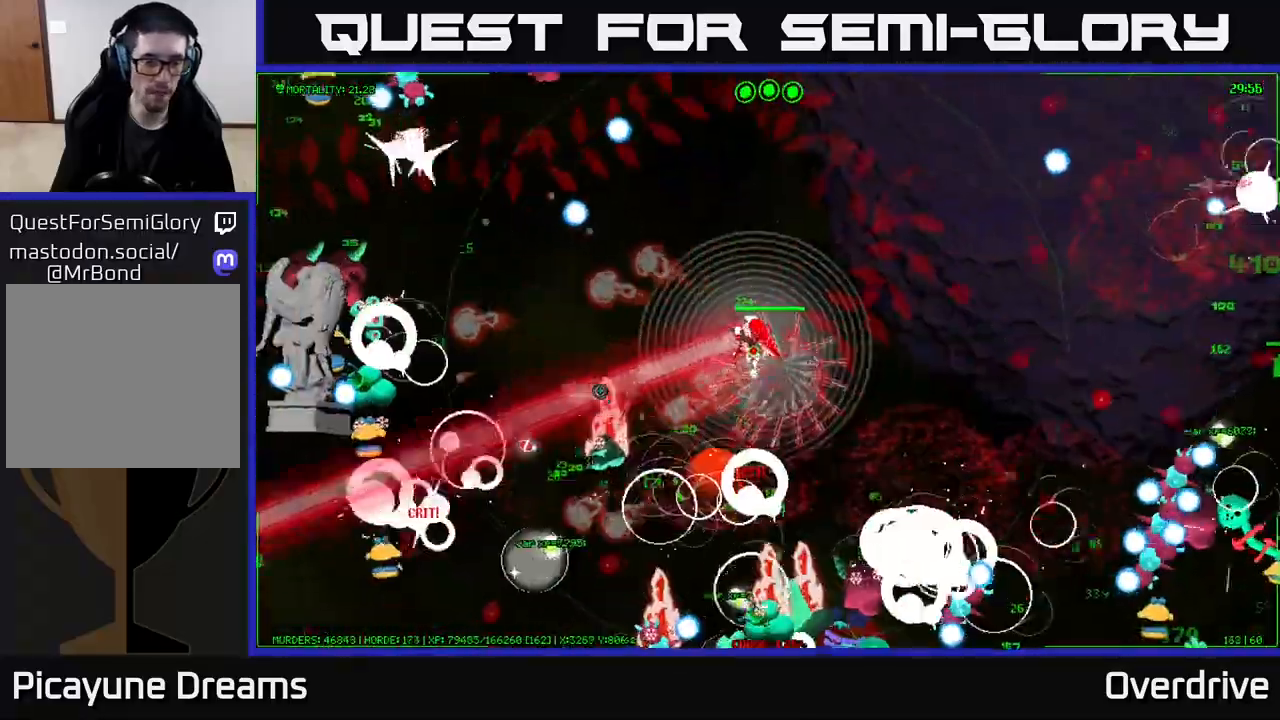
{"buttons": [], "left_stick": "up-left", "right_stick": "left", "events": [[67, "left_stick", "left"], [233, "left_stick", "down-left"], [500, "left_stick", "up-left"]]}
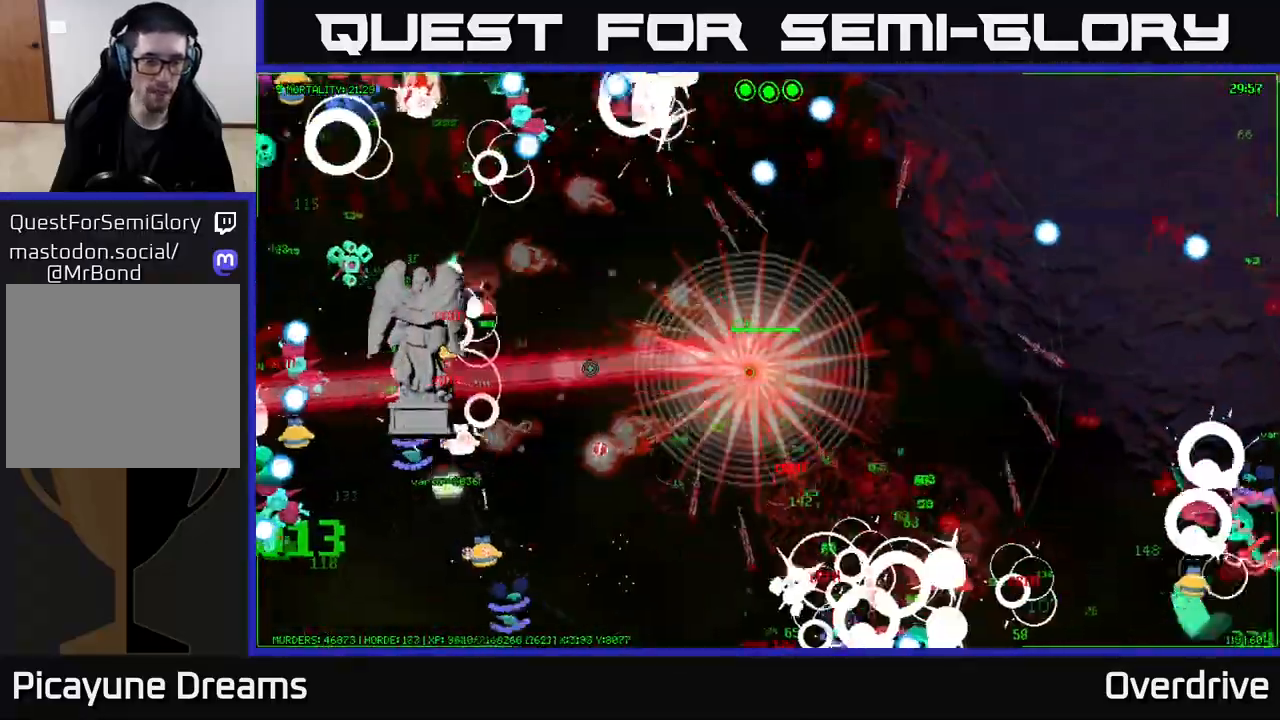
{"buttons": [], "left_stick": "up-right", "right_stick": "up", "events": [[133, "left_stick", "up-right"], [267, "right_stick", "up-left"], [417, "right_stick", "up"]]}
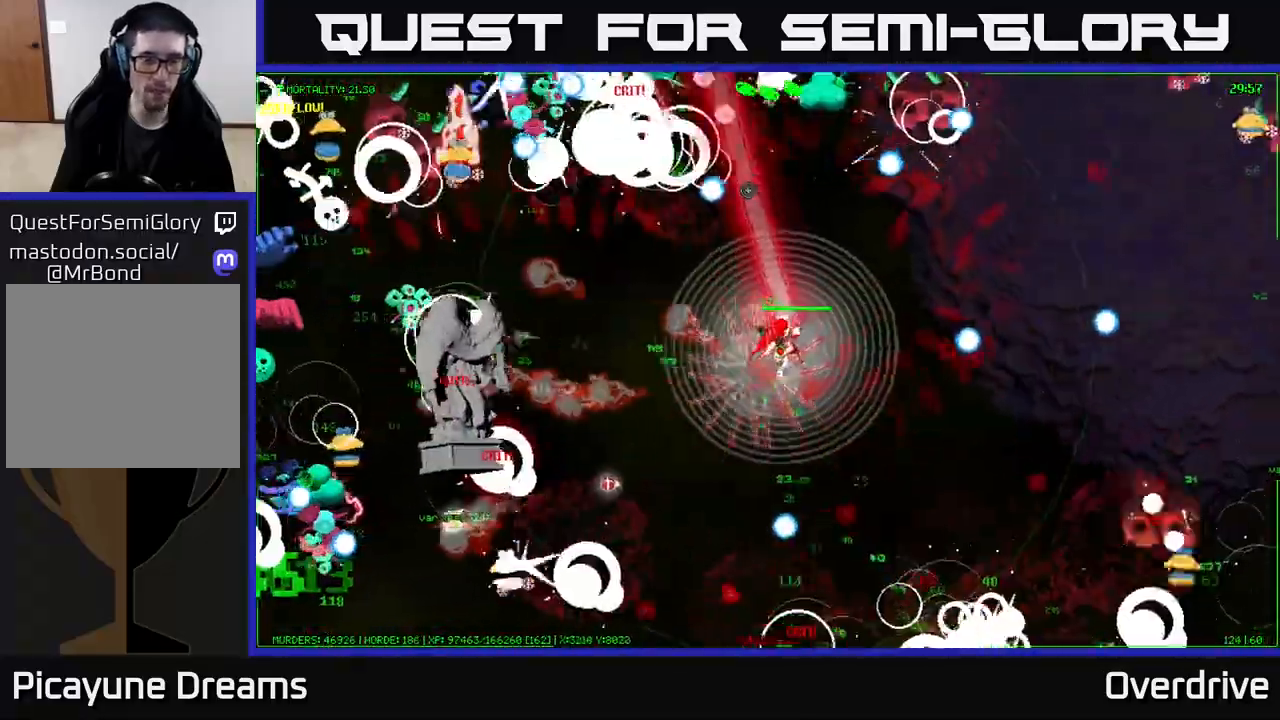
{"buttons": [], "left_stick": "left", "right_stick": "up-right", "events": [[167, "right_stick", "up-right"], [233, "left_stick", "left"]]}
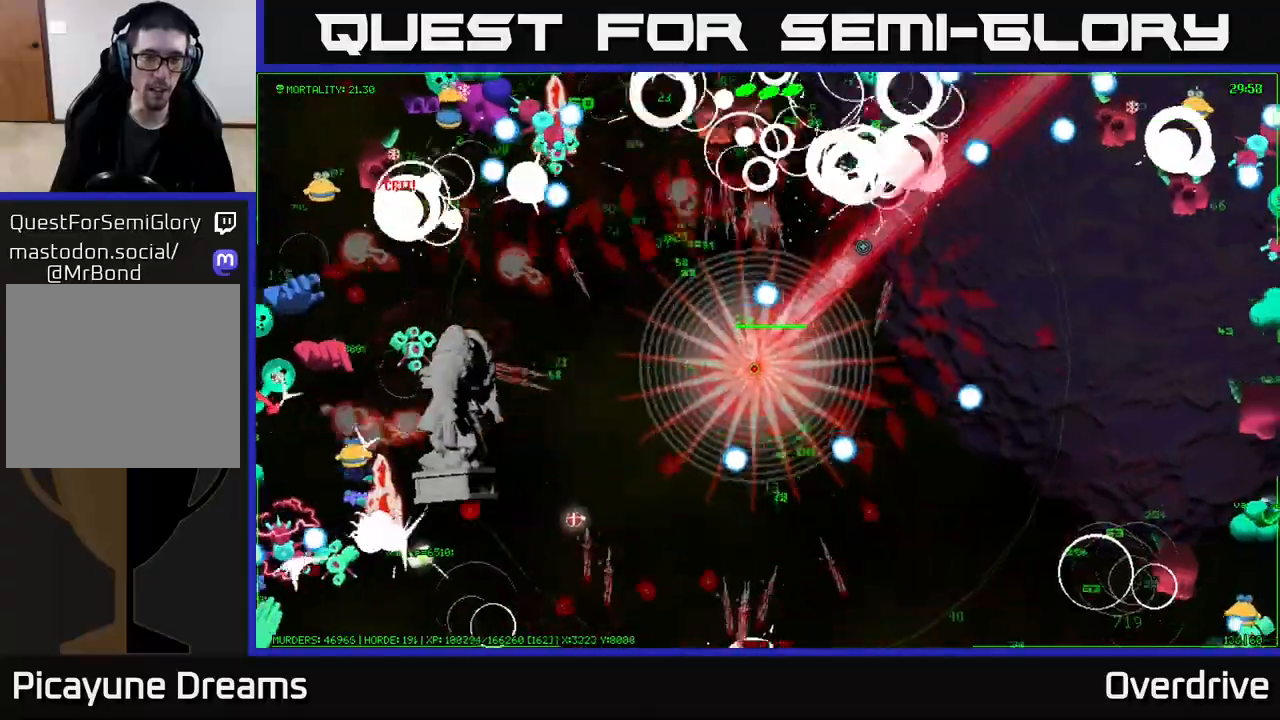
{"buttons": [], "left_stick": "up-right", "right_stick": "up-right", "events": [[233, "left_stick", "up"], [350, "left_stick", "up-right"]]}
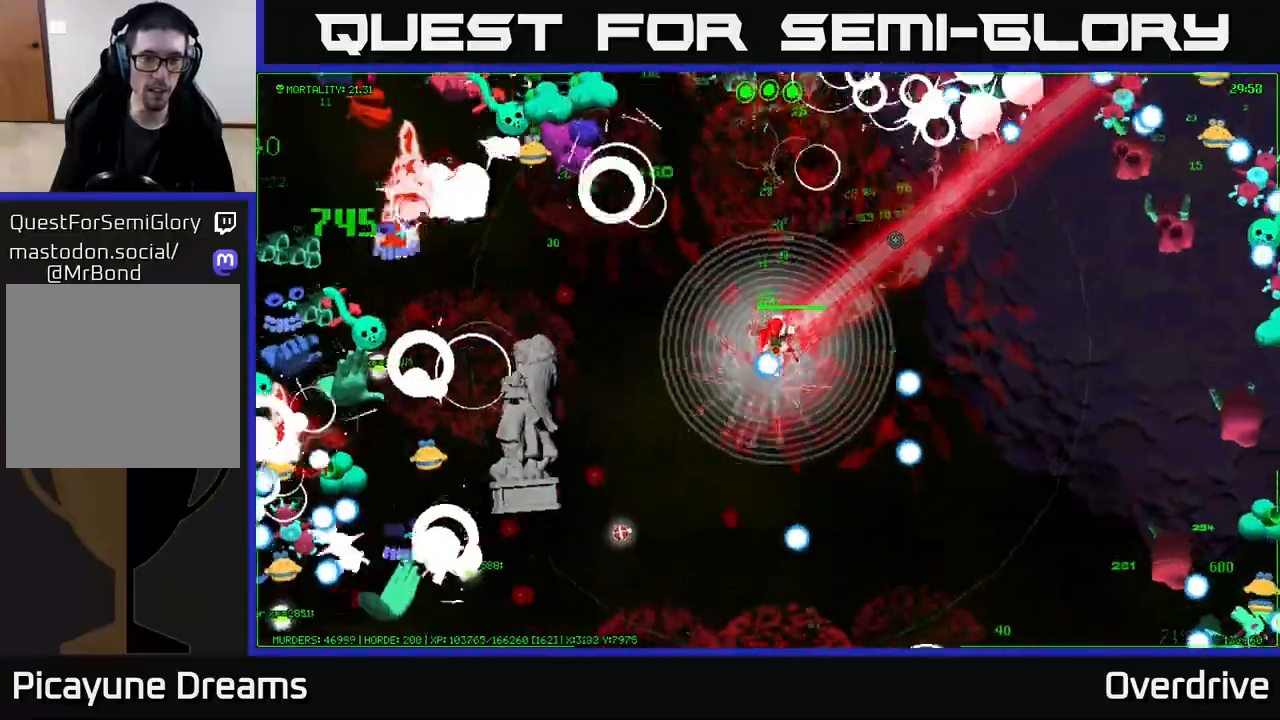
{"buttons": [], "left_stick": "down-left", "right_stick": "up-right", "events": [[117, "left_stick", "down-right"], [200, "left_stick", "down-left"]]}
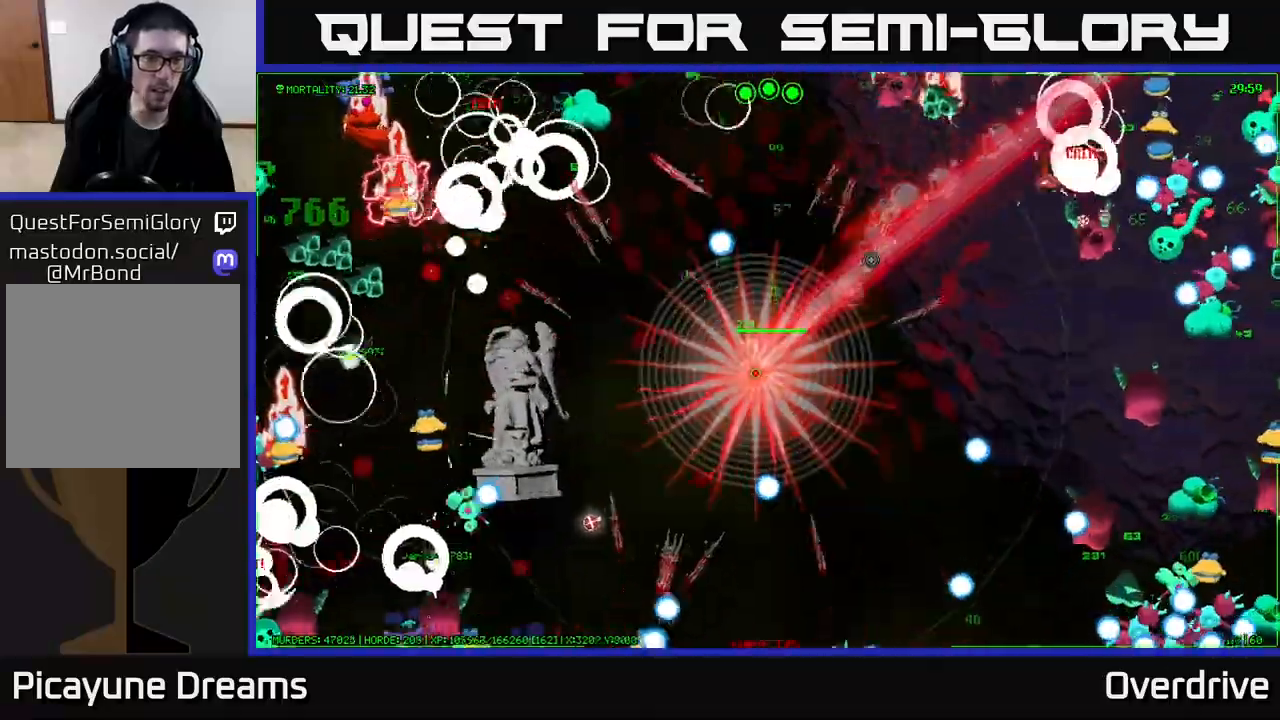
{"buttons": [], "left_stick": "left", "right_stick": "up-right", "events": [[67, "left_stick", "left"], [317, "left_stick", "up-left"], [467, "left_stick", "left"]]}
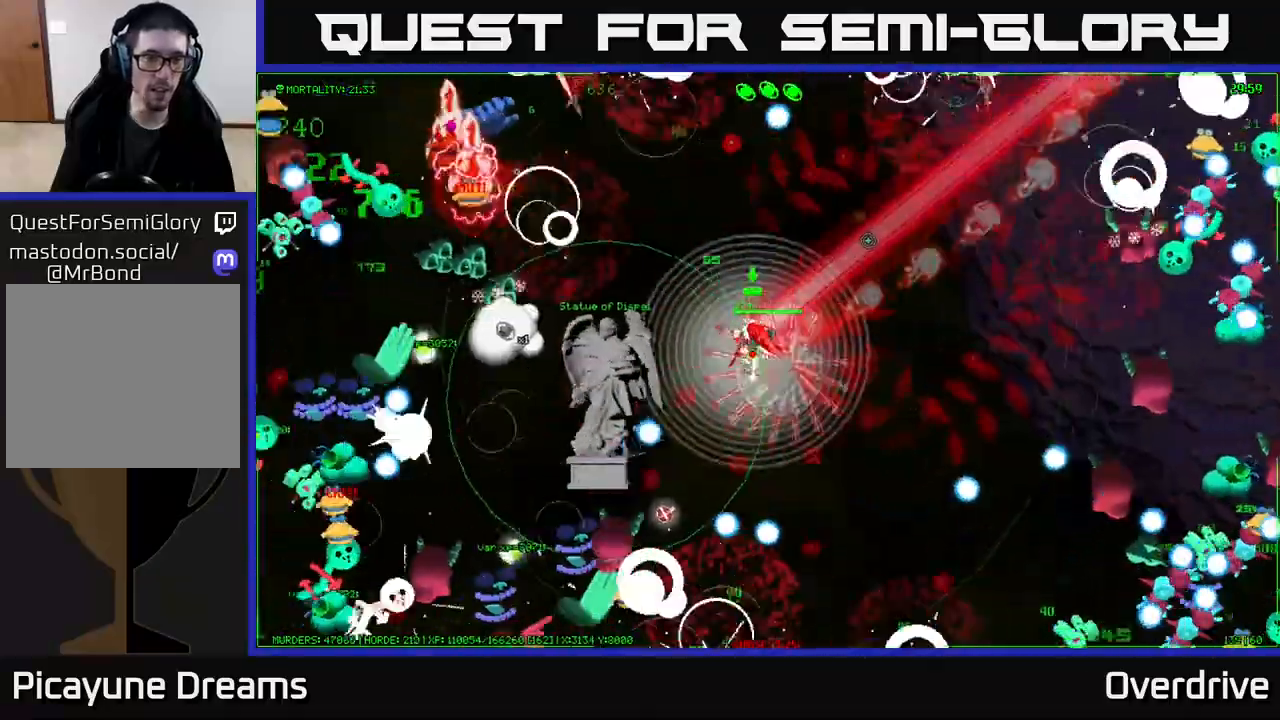
{"buttons": [], "left_stick": "up", "right_stick": "up-right", "events": [[133, "left_stick", "center"], [267, "left_stick", "right"], [500, "left_stick", "up"]]}
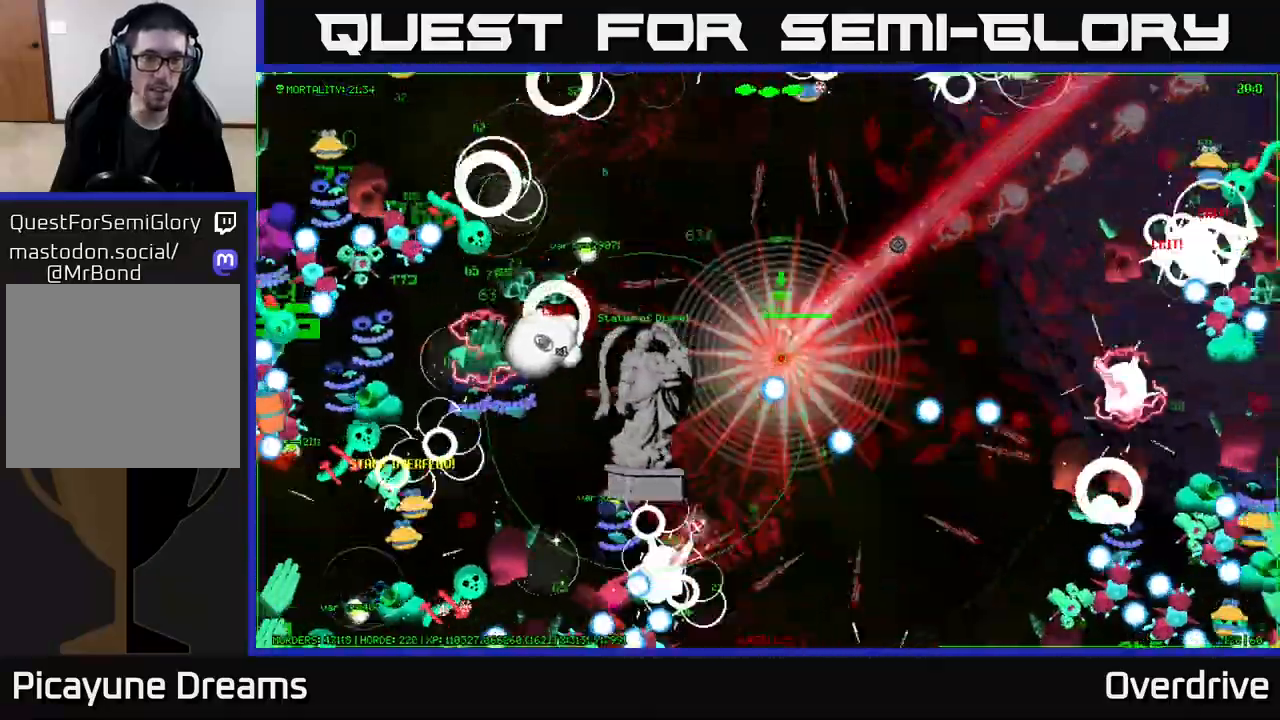
{"buttons": [], "left_stick": "up-left", "right_stick": "up-right", "events": [[133, "left_stick", "up-left"]]}
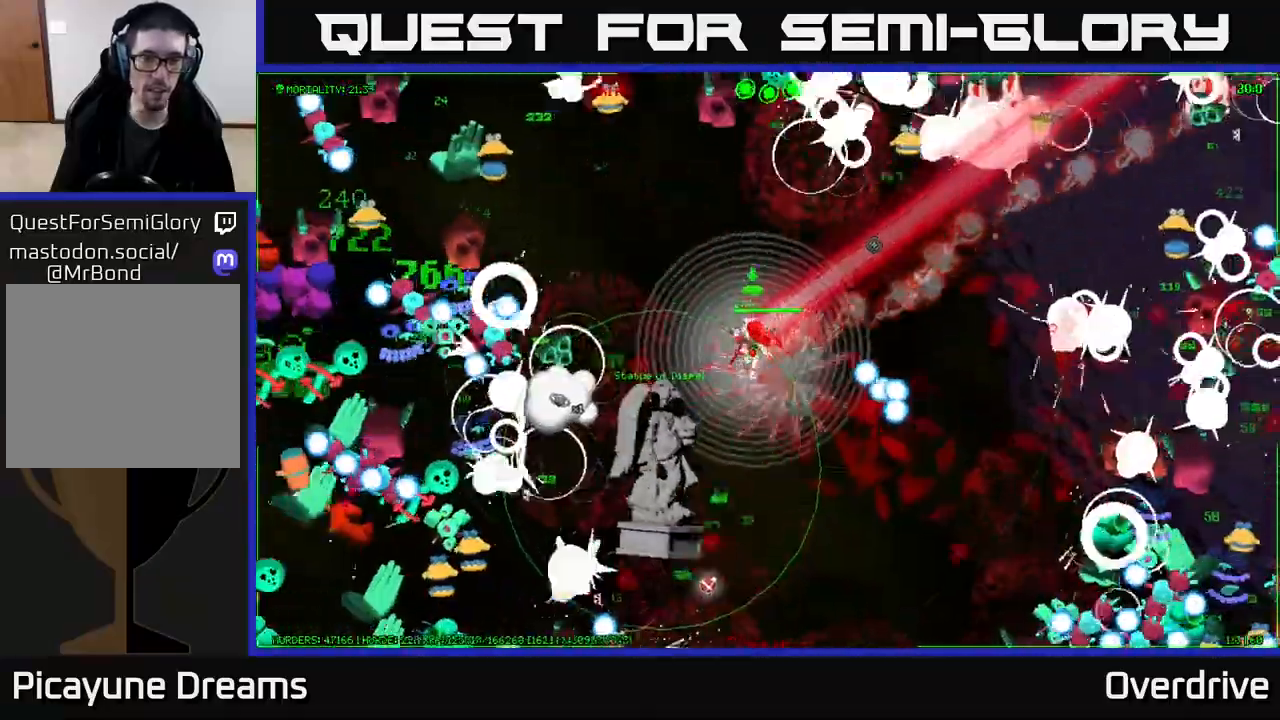
{"buttons": [], "left_stick": "down-left", "right_stick": "up-right", "events": [[17, "left_stick", "up"], [200, "left_stick", "up-left"], [317, "left_stick", "left"], [433, "left_stick", "down-left"]]}
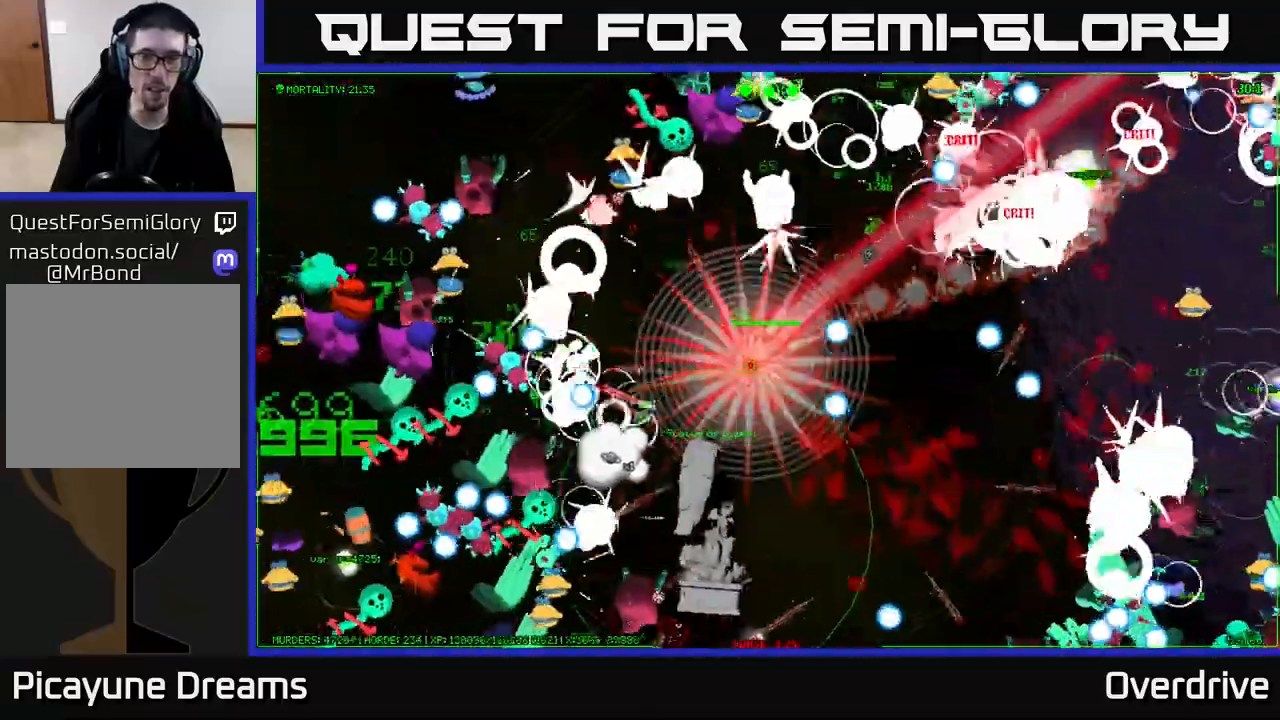
{"buttons": [], "left_stick": "down", "right_stick": "up-right", "events": [[117, "left_stick", "down"]]}
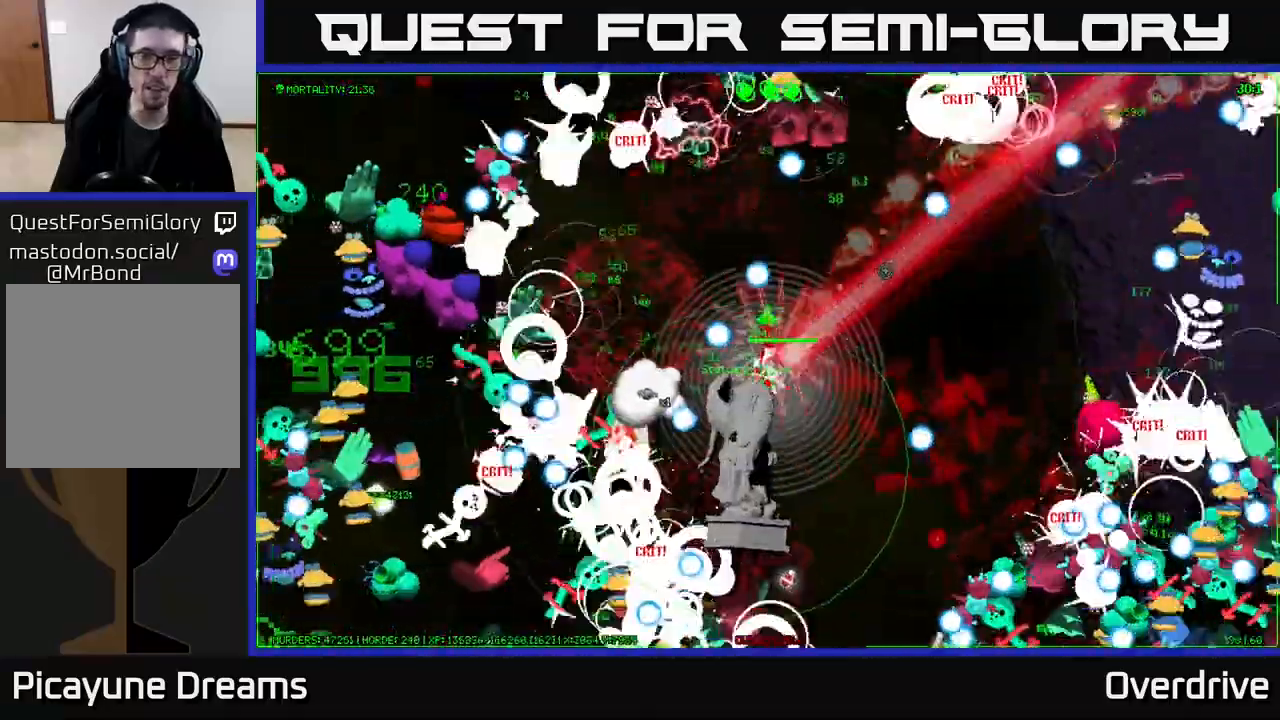
{"buttons": [], "left_stick": "up", "right_stick": "up-right", "events": [[117, "left_stick", "right"], [283, "left_stick", "down"], [383, "left_stick", "left"], [500, "left_stick", "up"]]}
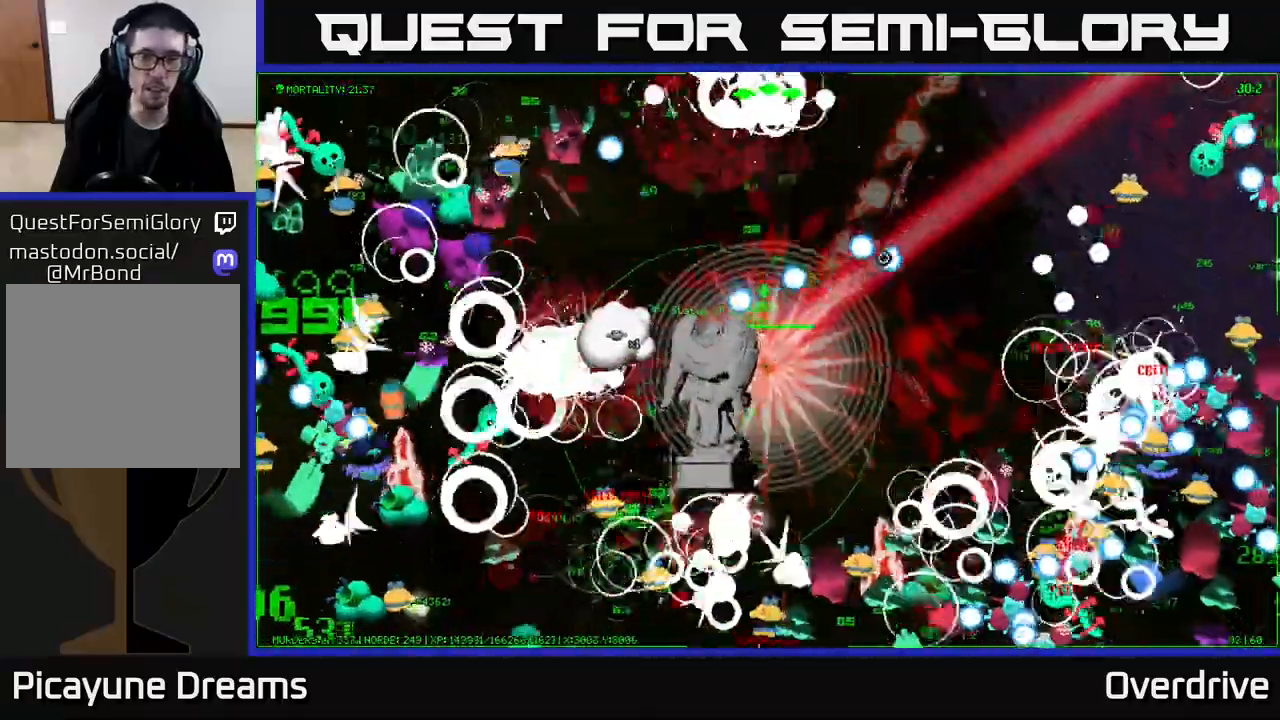
{"buttons": [], "left_stick": "down-left", "right_stick": "up-right", "events": [[300, "left_stick", "left"], [400, "left_stick", "down-left"]]}
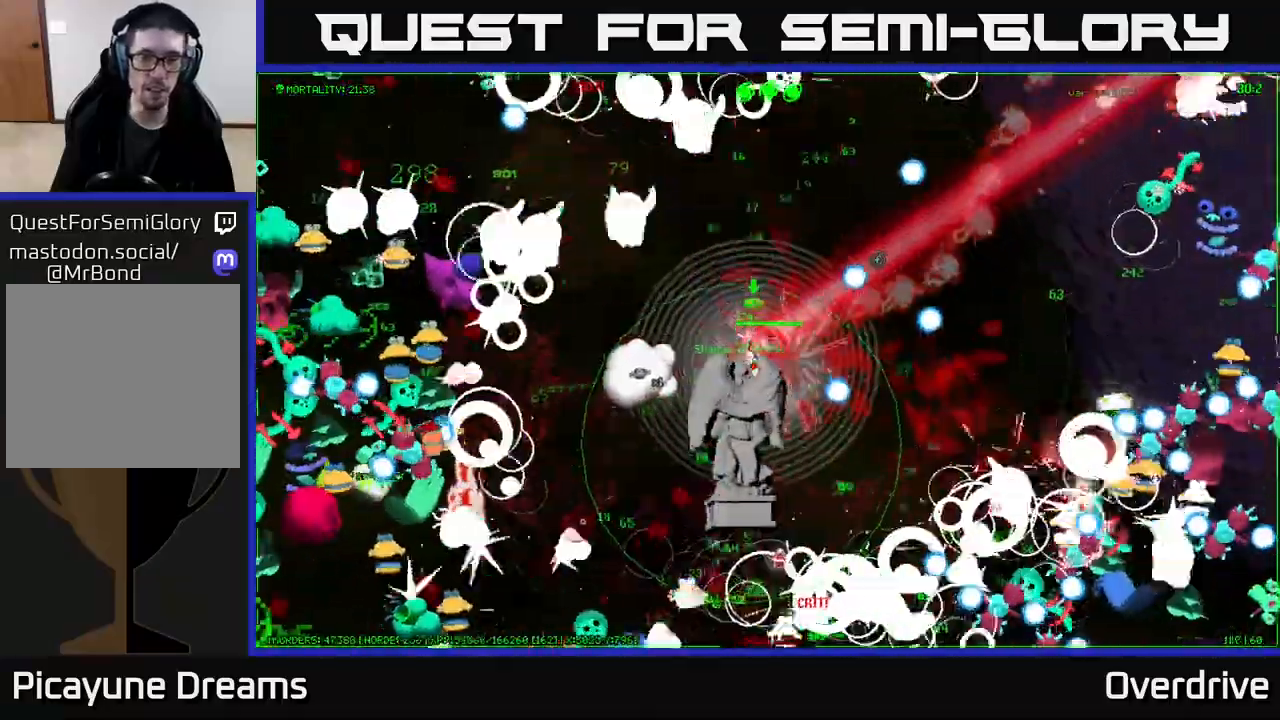
{"buttons": [], "left_stick": "up-right", "right_stick": "center", "events": [[117, "right_stick", "center"], [133, "left_stick", "down-right"], [217, "left_stick", "left"], [250, "A", "down"], [317, "A", "up"], [333, "left_stick", "up-right"]]}
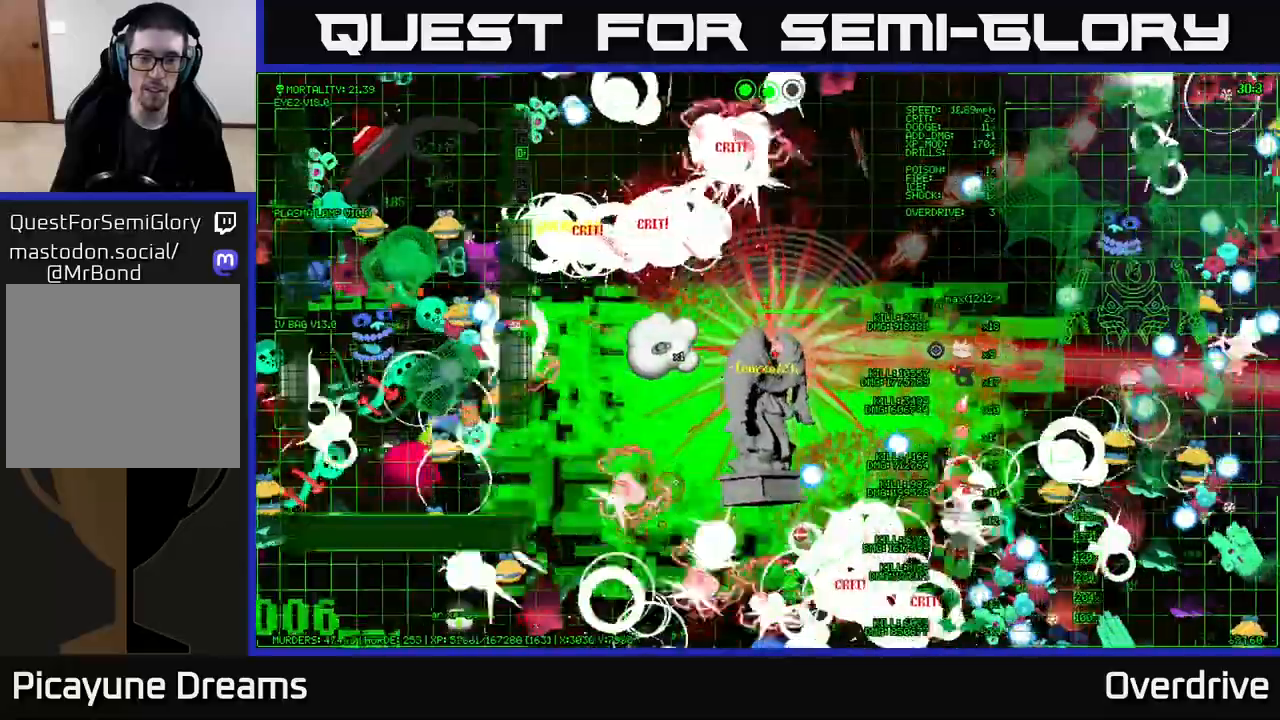
{"buttons": [], "left_stick": "up", "right_stick": "up-right", "events": [[83, "right_stick", "up-right"], [267, "left_stick", "down-right"], [350, "left_stick", "left"], [500, "left_stick", "up"]]}
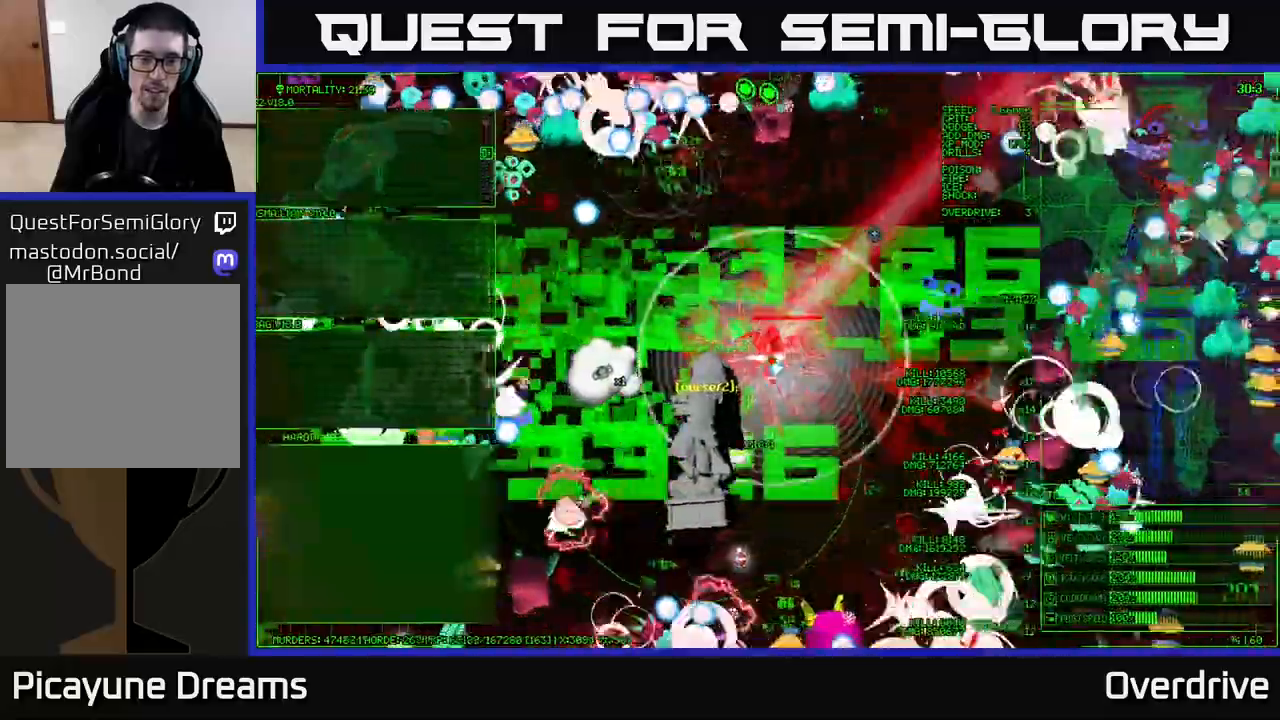
{"buttons": [], "left_stick": "down-left", "right_stick": "up-right", "events": [[367, "left_stick", "left"], [500, "left_stick", "down-left"]]}
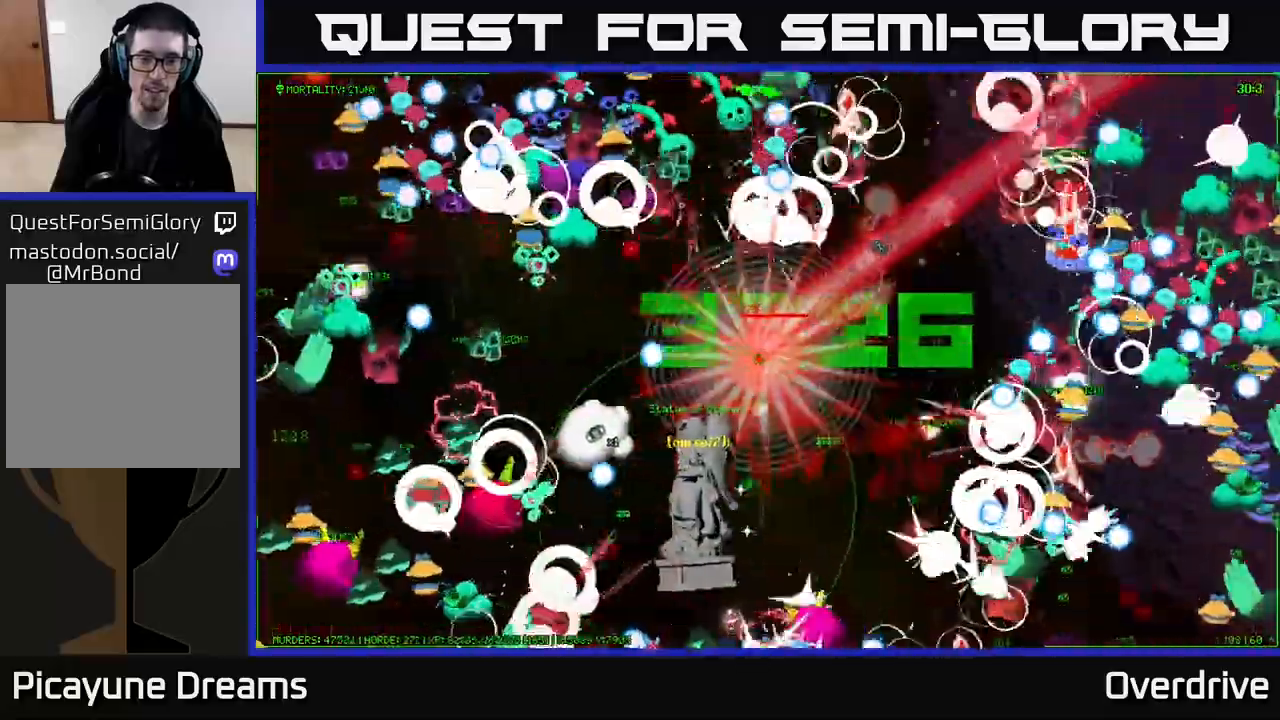
{"buttons": [], "left_stick": "up-left", "right_stick": "up-right", "events": [[117, "right_stick", "up"], [250, "right_stick", "up-left"], [467, "left_stick", "up-left"], [467, "right_stick", "up-right"]]}
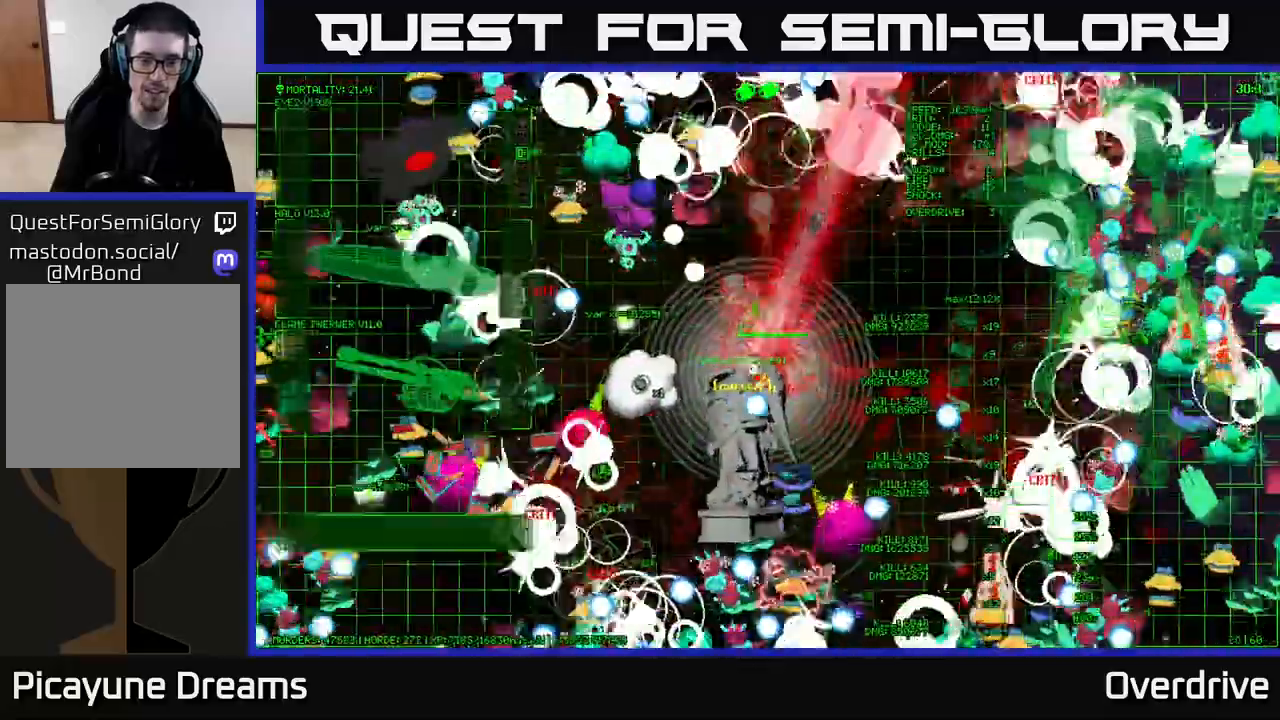
{"buttons": [], "left_stick": "down", "right_stick": "down-right", "events": [[17, "left_stick", "up"], [133, "right_stick", "right"], [233, "left_stick", "left"], [300, "left_stick", "down-left"], [300, "right_stick", "down-right"], [450, "left_stick", "down"]]}
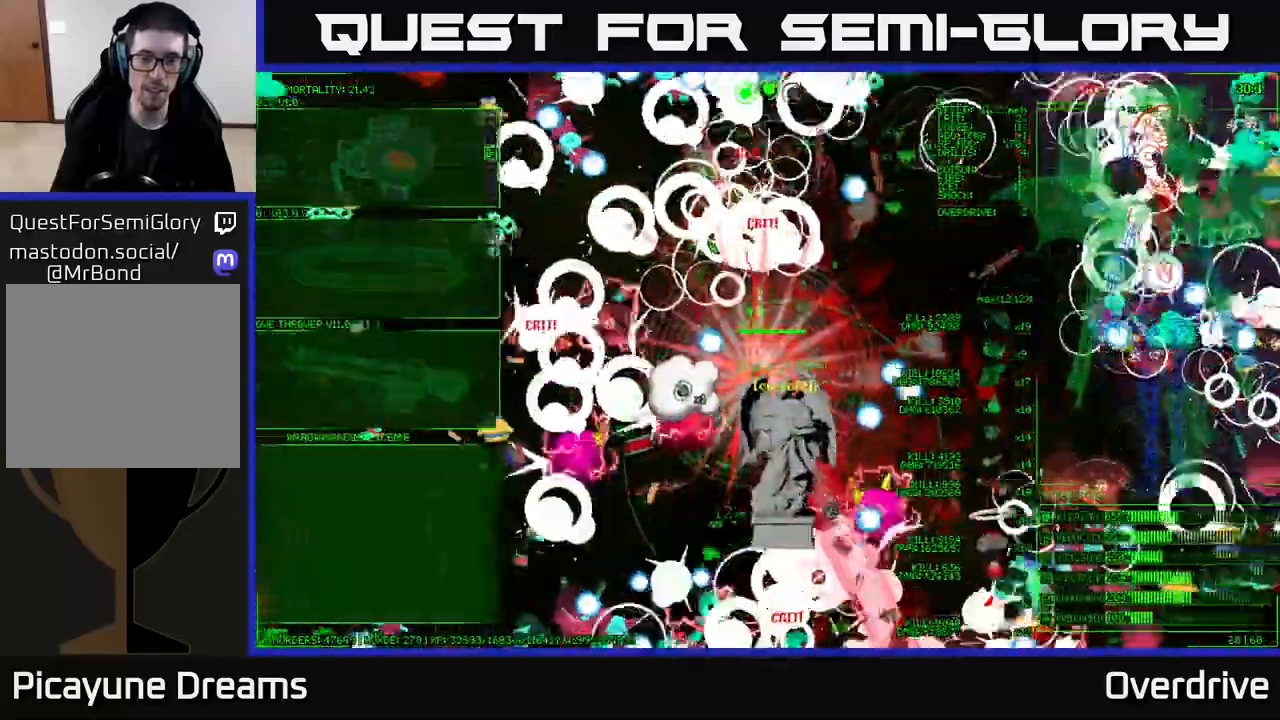
{"buttons": [], "left_stick": "down", "right_stick": "right", "events": [[267, "right_stick", "right"], [283, "left_stick", "down-left"], [450, "left_stick", "down"]]}
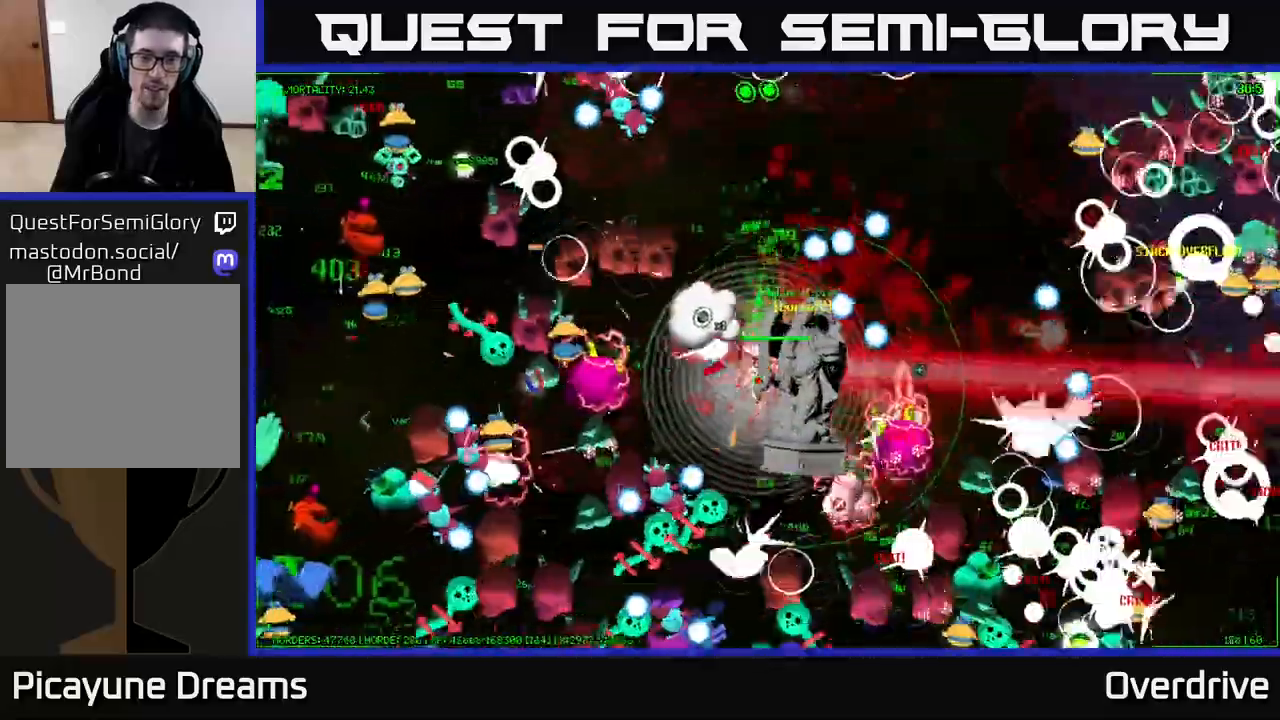
{"buttons": [], "left_stick": "down-right", "right_stick": "up-right", "events": [[133, "left_stick", "down-right"], [217, "right_stick", "up-right"]]}
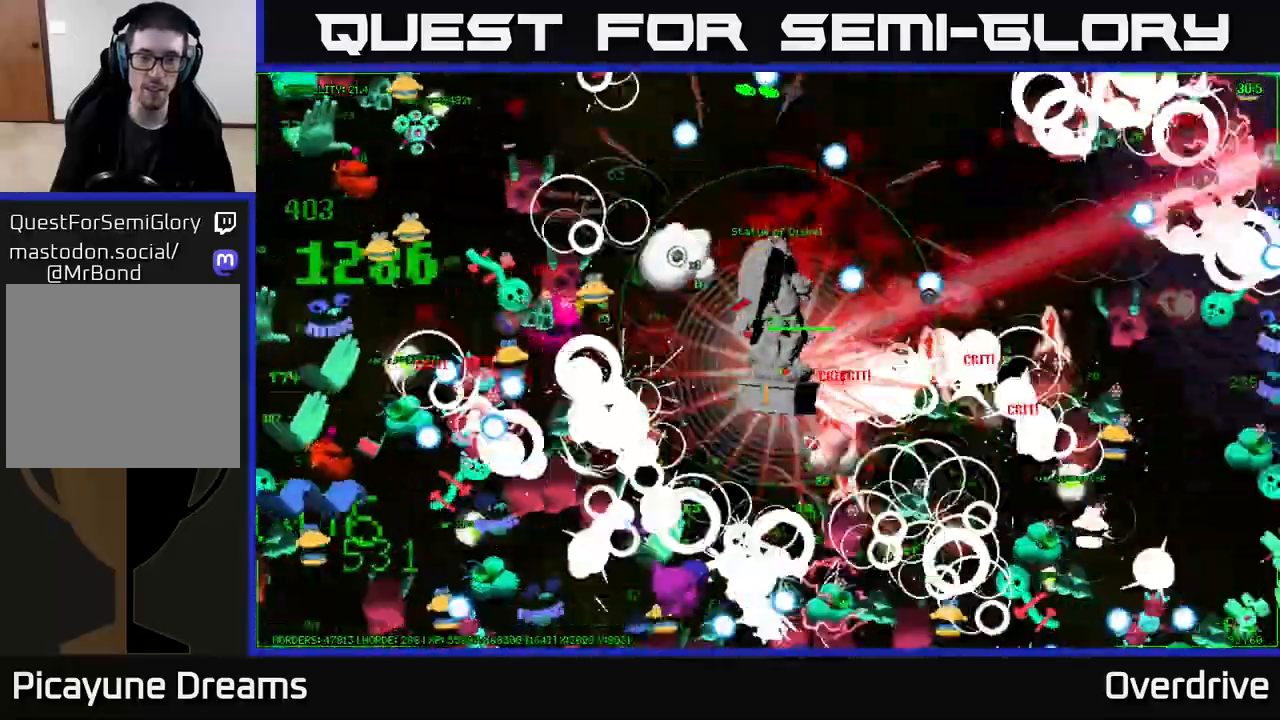
{"buttons": [], "left_stick": "up-right", "right_stick": "up-right", "events": [[100, "left_stick", "down-left"], [283, "left_stick", "down-right"], [417, "left_stick", "up-right"]]}
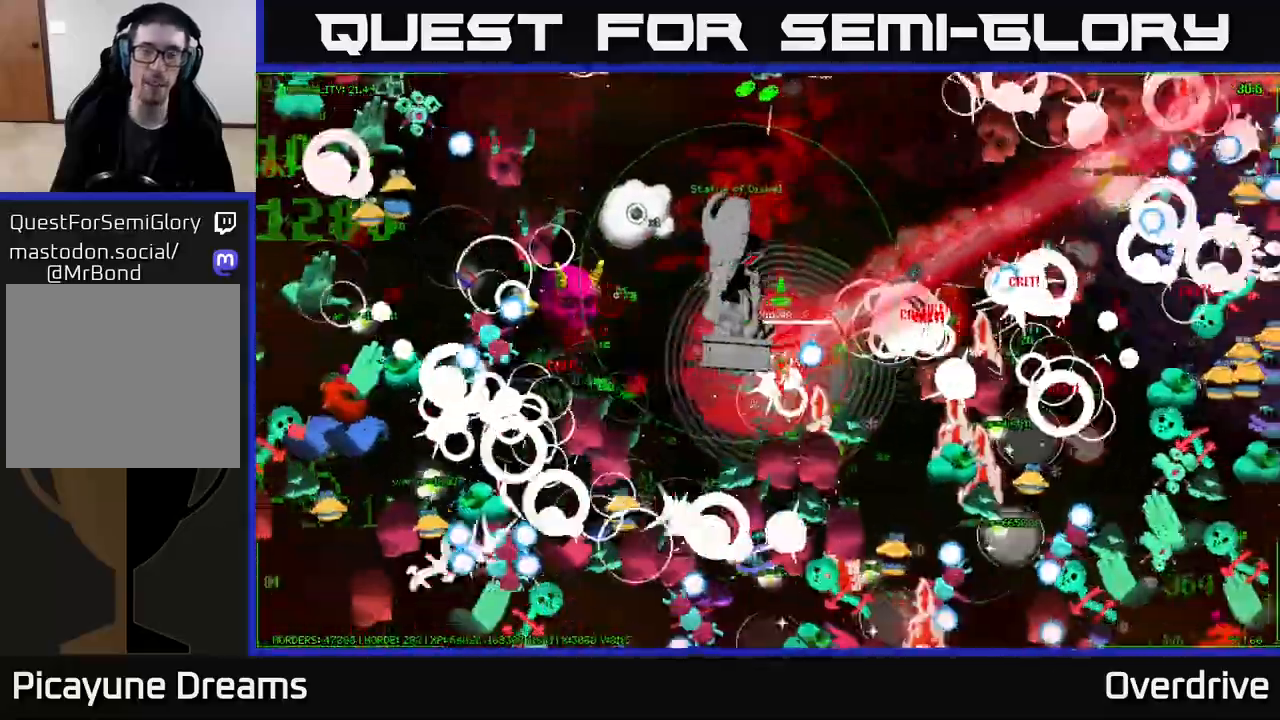
{"buttons": [], "left_stick": "up-right", "right_stick": "right", "events": [[467, "right_stick", "right"]]}
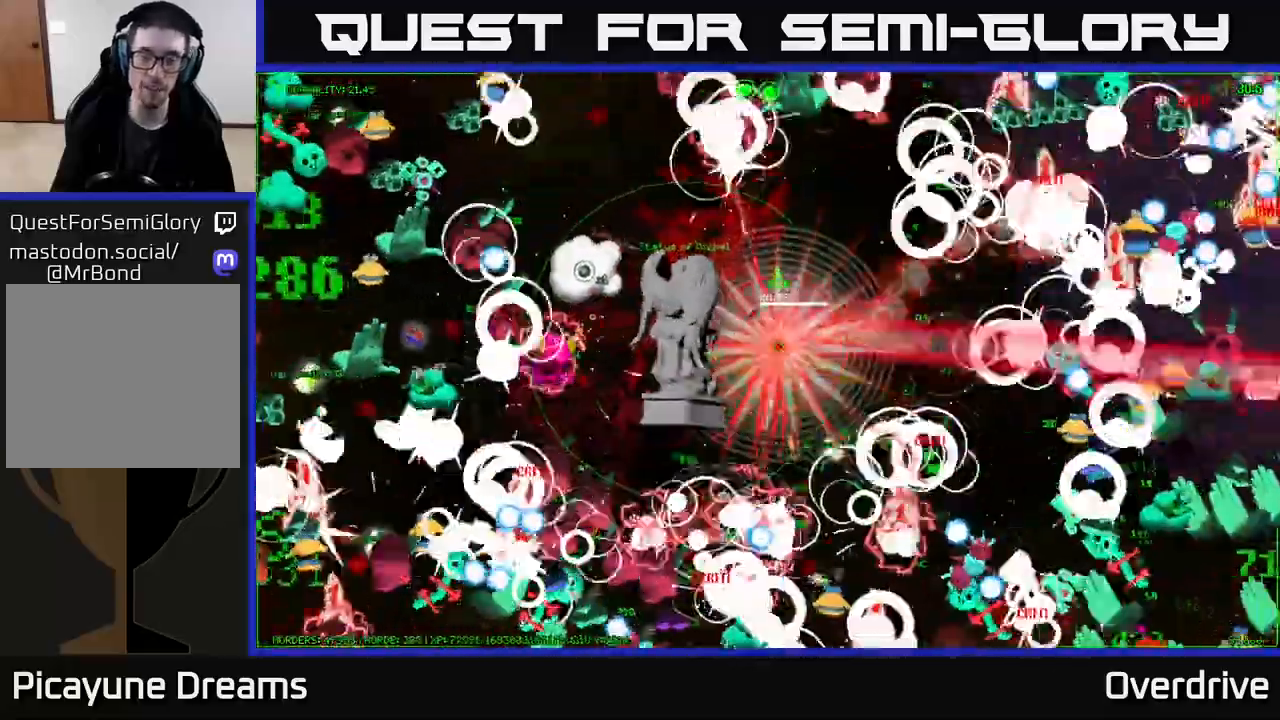
{"buttons": [], "left_stick": "down-right", "right_stick": "up", "events": [[17, "right_stick", "down-right"], [217, "left_stick", "up"], [267, "right_stick", "up-right"], [383, "left_stick", "right"], [450, "left_stick", "down-right"], [450, "right_stick", "up"]]}
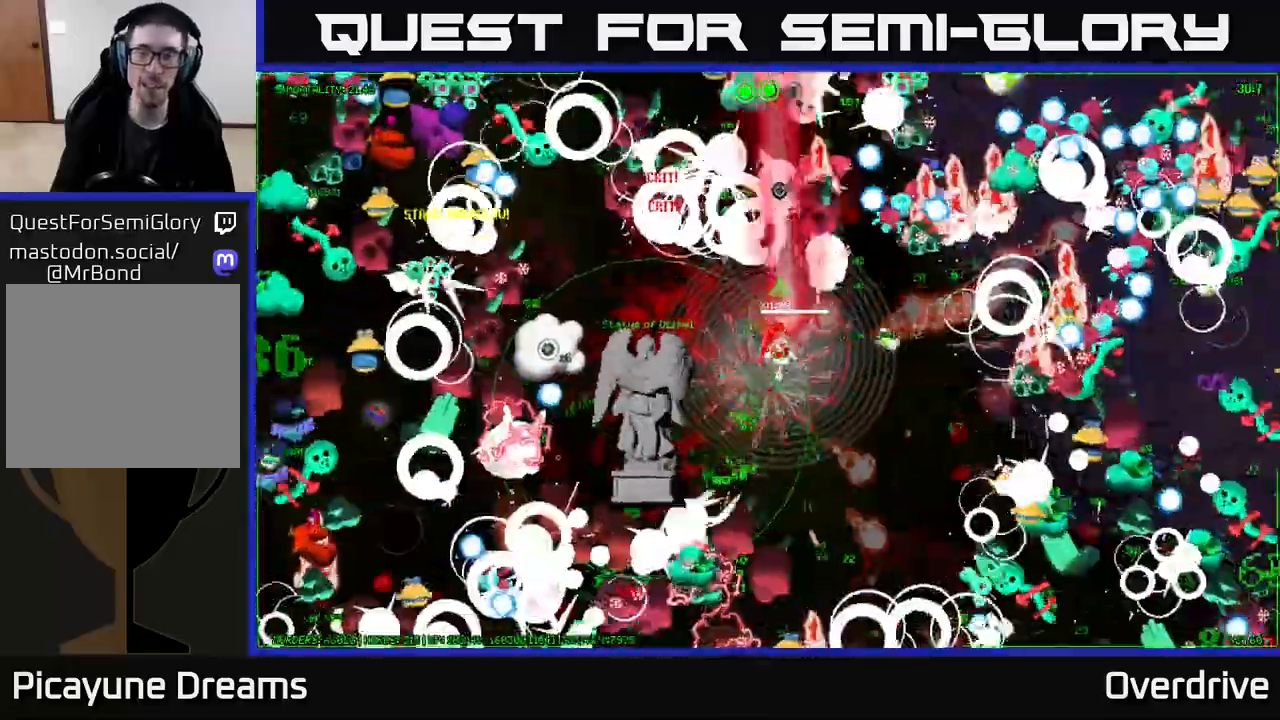
{"buttons": [], "left_stick": "up-right", "right_stick": "up", "events": [[100, "left_stick", "down"], [200, "right_stick", "up-right"], [400, "left_stick", "up-right"], [467, "right_stick", "up"]]}
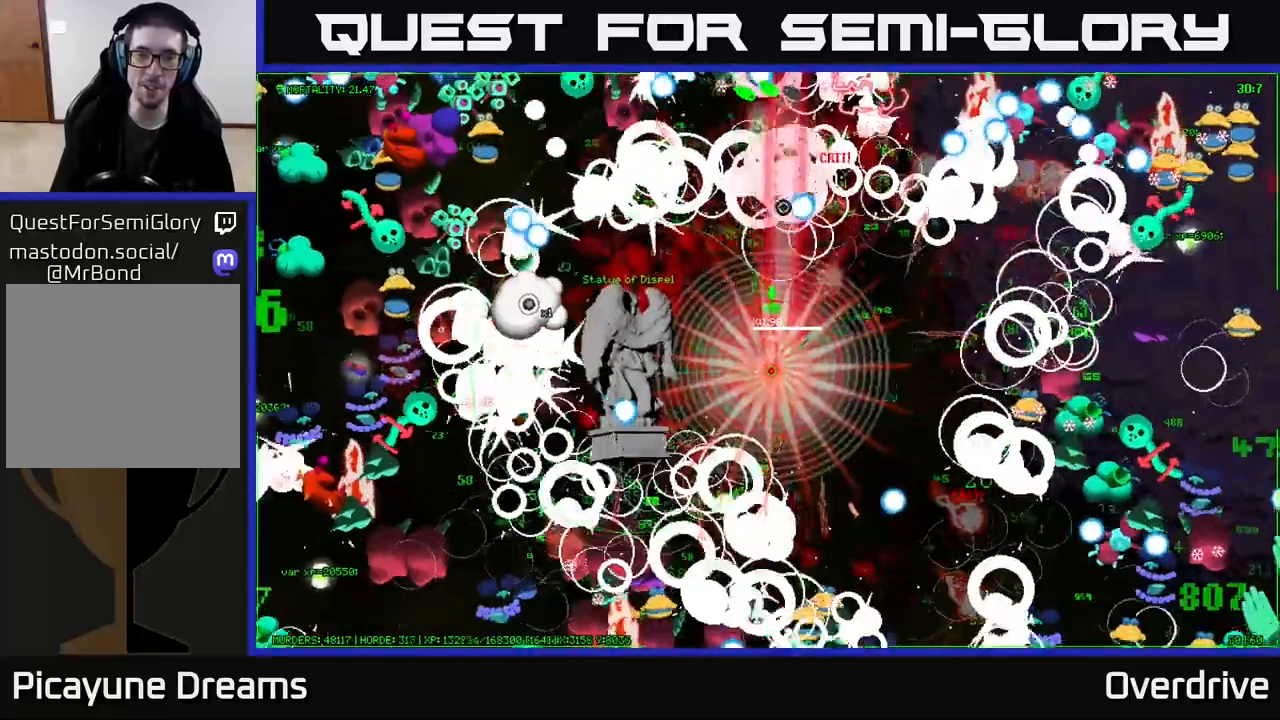
{"buttons": [], "left_stick": "down-right", "right_stick": "up-right", "events": [[67, "right_stick", "up-left"], [83, "left_stick", "up-left"], [167, "left_stick", "down-left"], [283, "left_stick", "up-right"], [283, "right_stick", "up-right"], [467, "left_stick", "down-right"]]}
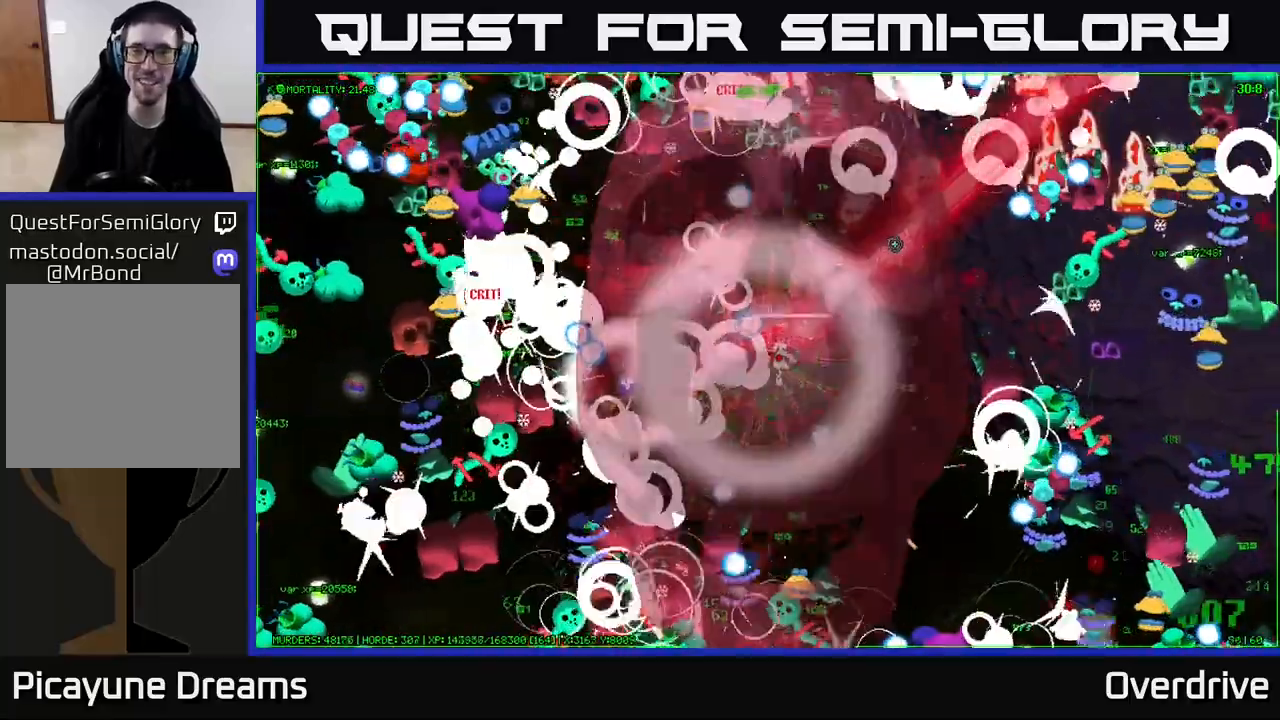
{"buttons": [], "left_stick": "down-right", "right_stick": "up-right", "events": [[67, "left_stick", "up-right"], [133, "left_stick", "up"], [300, "left_stick", "right"], [450, "left_stick", "down-right"]]}
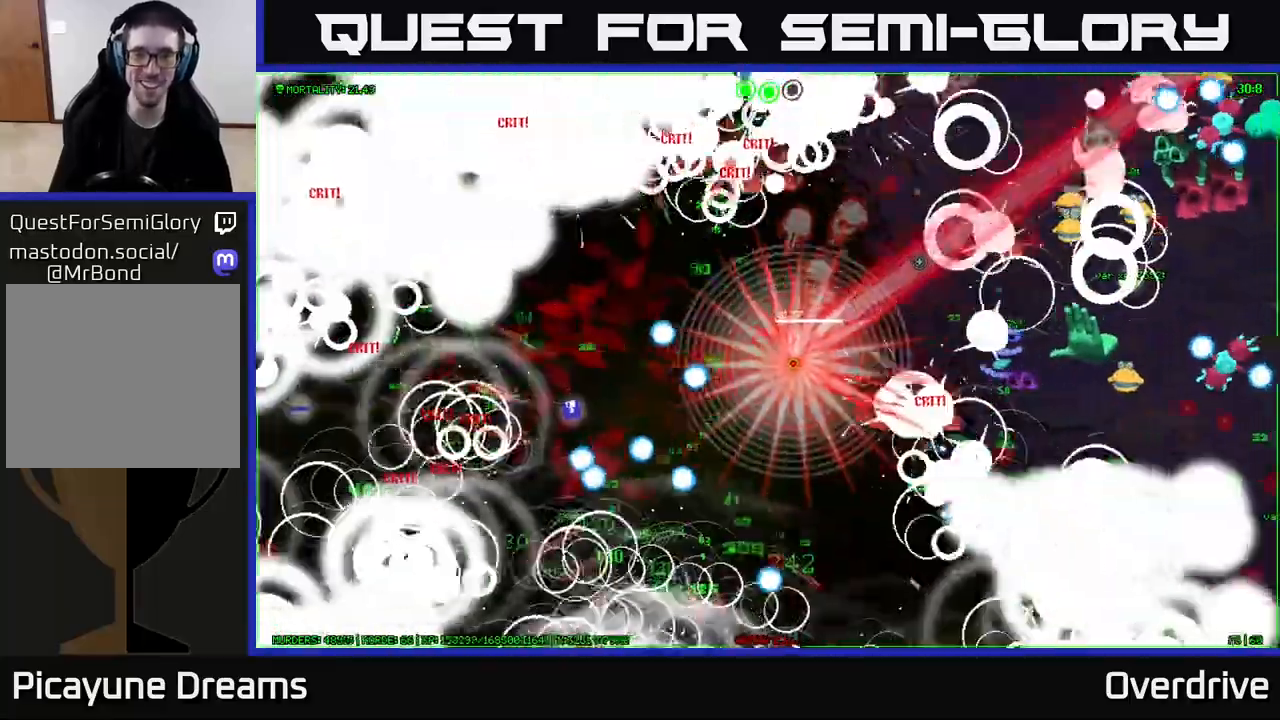
{"buttons": [], "left_stick": "left", "right_stick": "up-right", "events": [[67, "left_stick", "up-right"], [117, "left_stick", "up-left"], [267, "left_stick", "up"], [467, "left_stick", "left"]]}
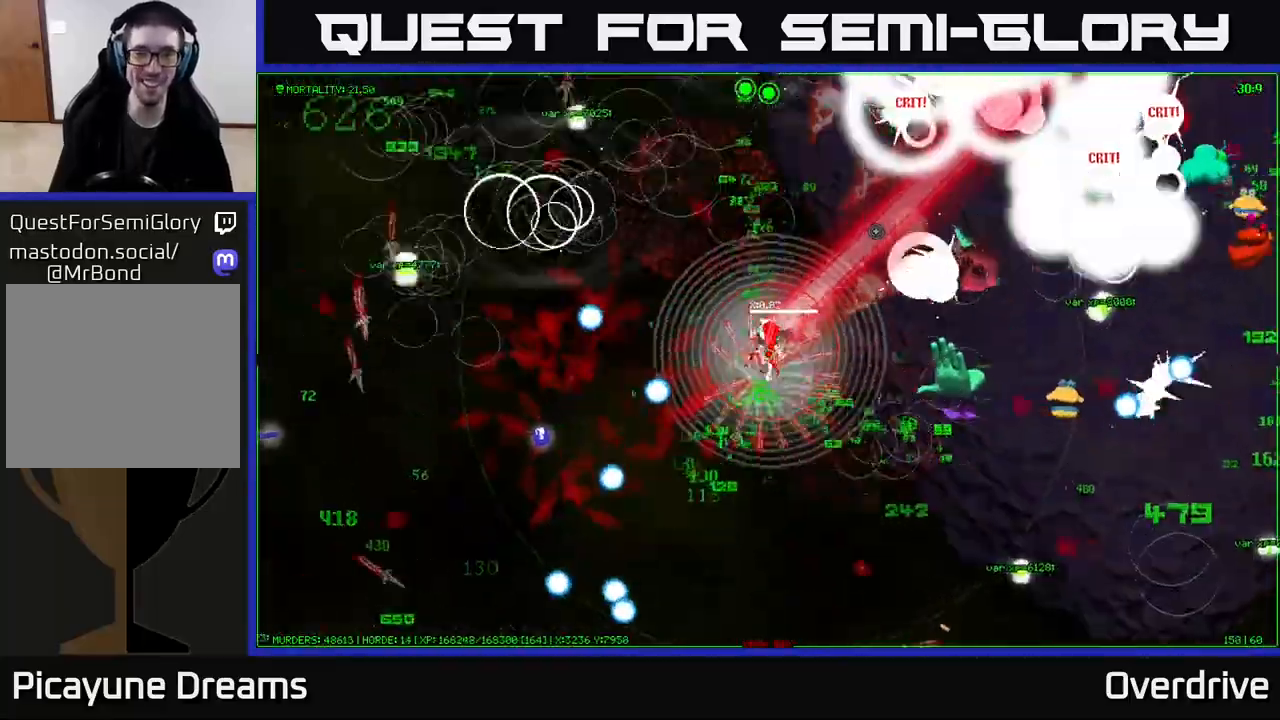
{"buttons": [], "left_stick": "left", "right_stick": "up-left", "events": [[233, "left_stick", "up-left"], [233, "right_stick", "up-left"], [400, "left_stick", "left"]]}
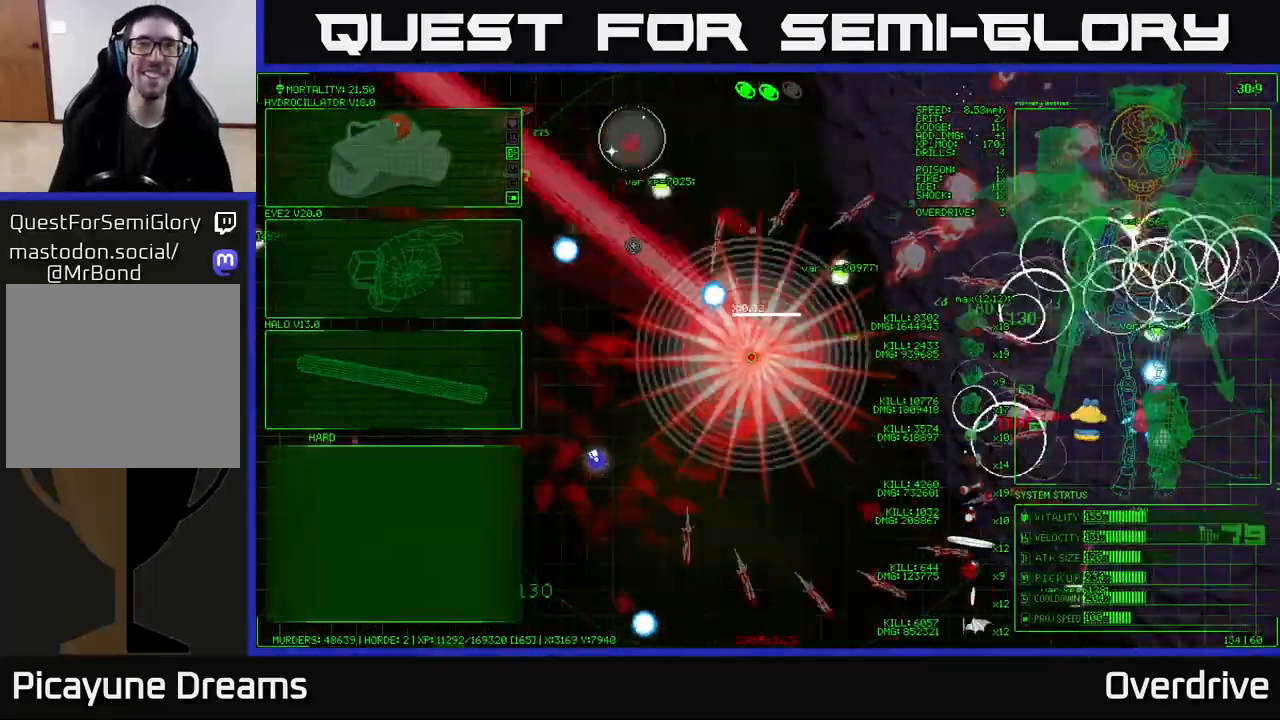
{"buttons": [], "left_stick": "up-left", "right_stick": "up-right", "events": [[83, "right_stick", "up"], [217, "left_stick", "up-left"], [333, "right_stick", "up-right"]]}